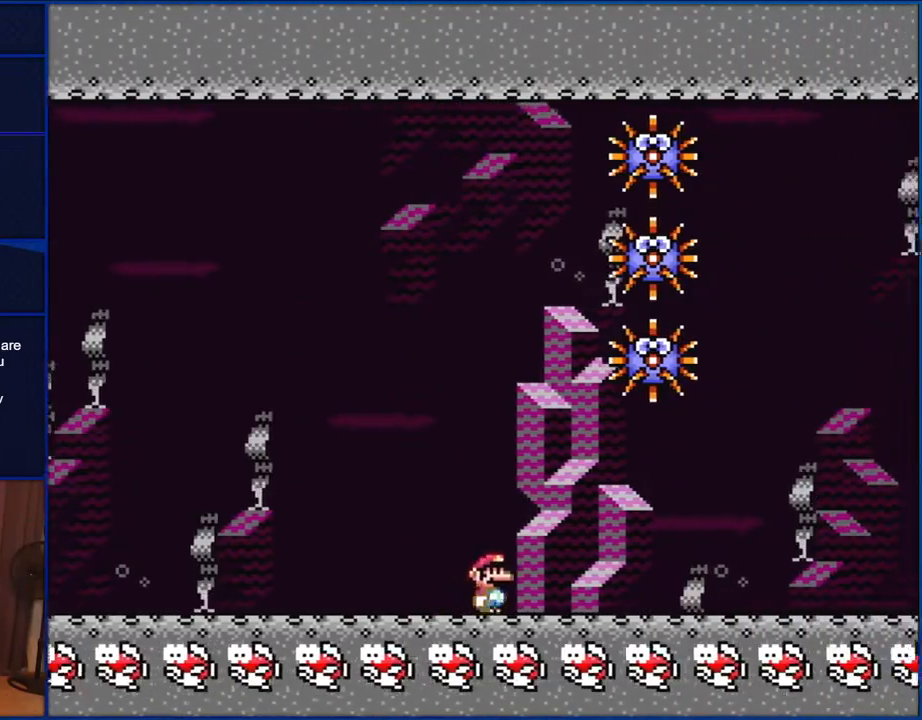
Gameplay with a controller (Nintendo layout); each line is a JSON object with the inputs held at the frame after it. "events" lists button and stick changes between this image and that frame as [ms after this image, input, new state], when the widget could be followed in between. Not read: L1 L3 R1 R3.
{"buttons": ["Y", "DPAD_RIGHT"], "events": [[100, "DPAD_RIGHT", "up"], [150, "DPAD_LEFT", "down"], [267, "DPAD_LEFT", "up"], [267, "DPAD_UP", "down"], [300, "DPAD_RIGHT", "down"], [300, "DPAD_UP", "up"]]}
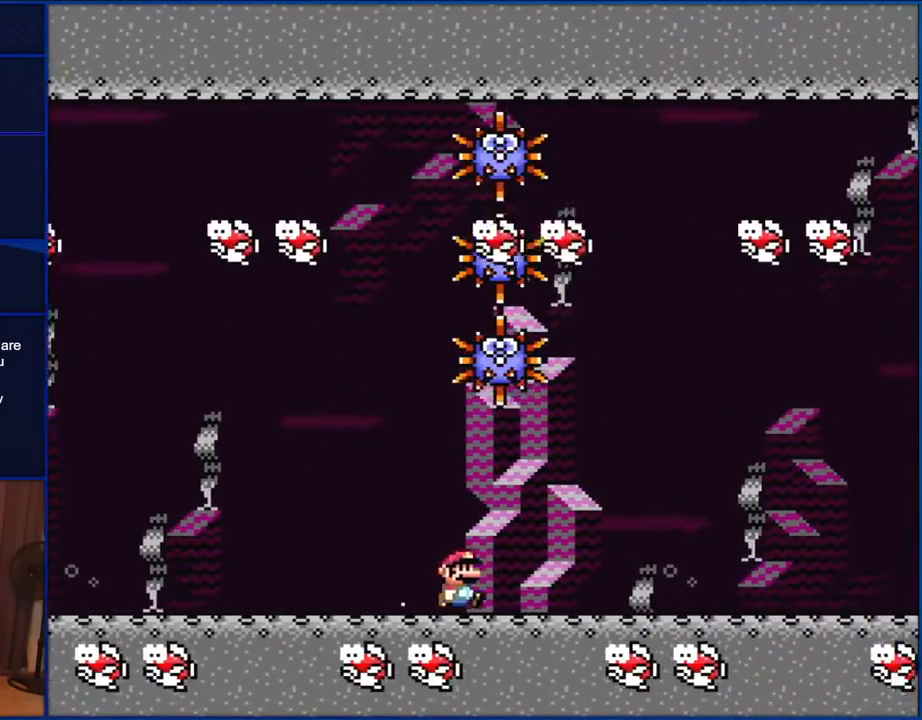
{"buttons": ["Y", "DPAD_LEFT"], "events": [[333, "DPAD_RIGHT", "up"], [333, "DPAD_UP", "down"], [367, "DPAD_LEFT", "down"], [367, "DPAD_UP", "up"]]}
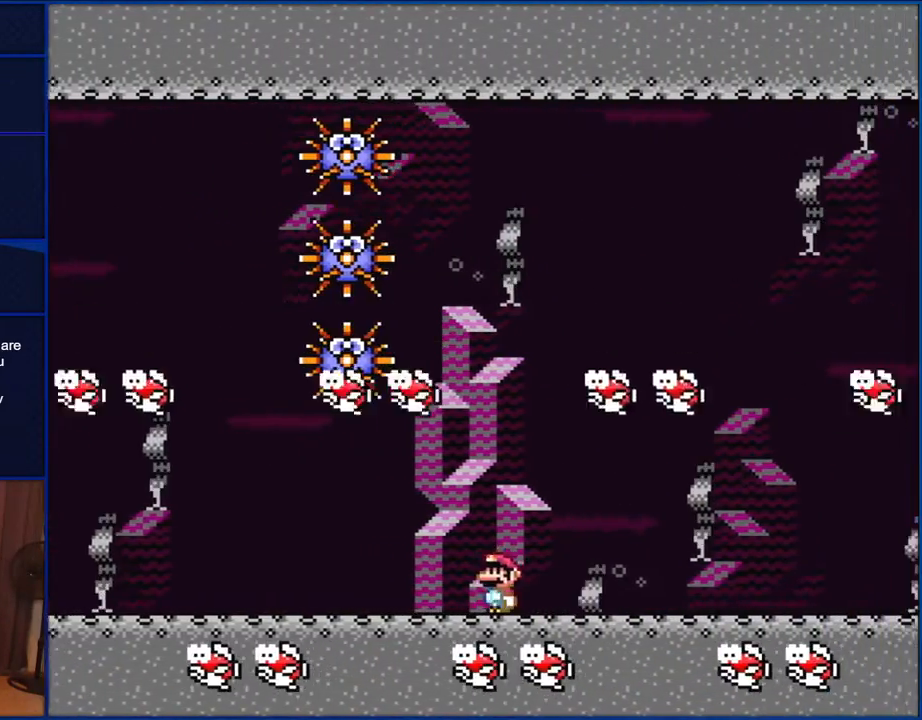
{"buttons": ["Y", "DPAD_LEFT"], "events": [[33, "DPAD_LEFT", "up"], [100, "DPAD_RIGHT", "down"], [433, "DPAD_RIGHT", "up"], [433, "DPAD_UP", "down"], [467, "DPAD_LEFT", "down"], [467, "DPAD_UP", "up"]]}
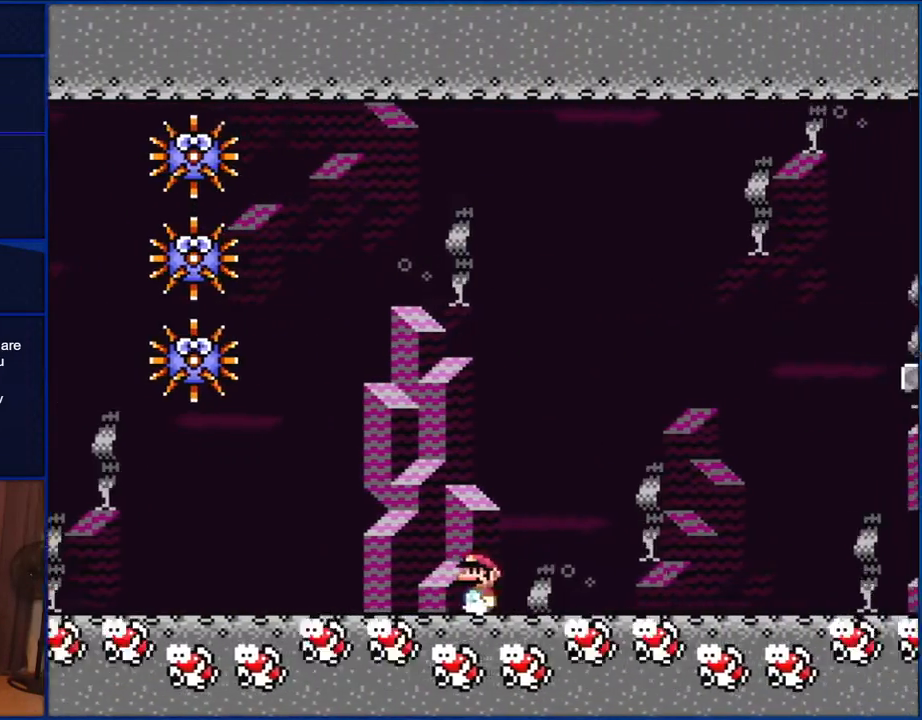
{"buttons": ["Y", "DPAD_RIGHT"], "events": [[133, "DPAD_LEFT", "up"], [167, "DPAD_RIGHT", "down"]]}
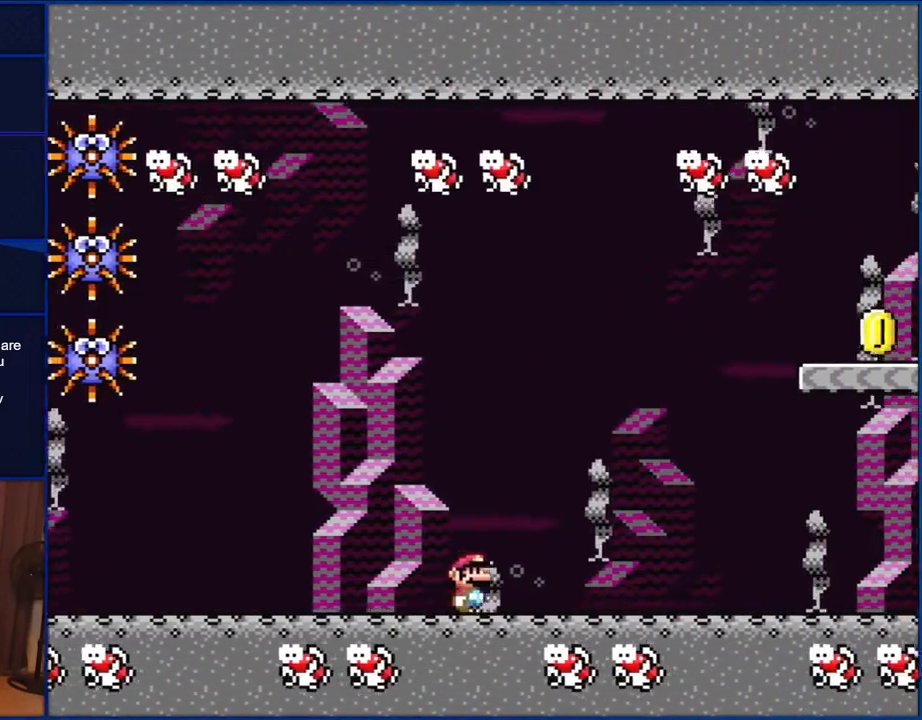
{"buttons": ["Y"], "events": [[200, "DPAD_RIGHT", "up"], [267, "DPAD_LEFT", "down"], [400, "DPAD_LEFT", "up"]]}
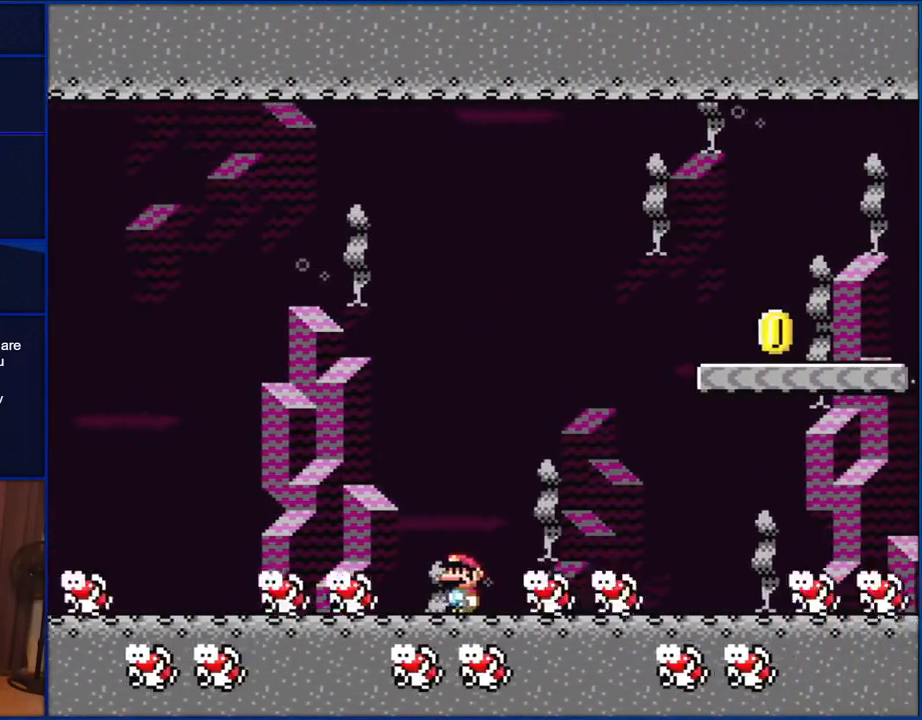
{"buttons": ["Y", "DPAD_RIGHT"], "events": [[100, "DPAD_RIGHT", "down"]]}
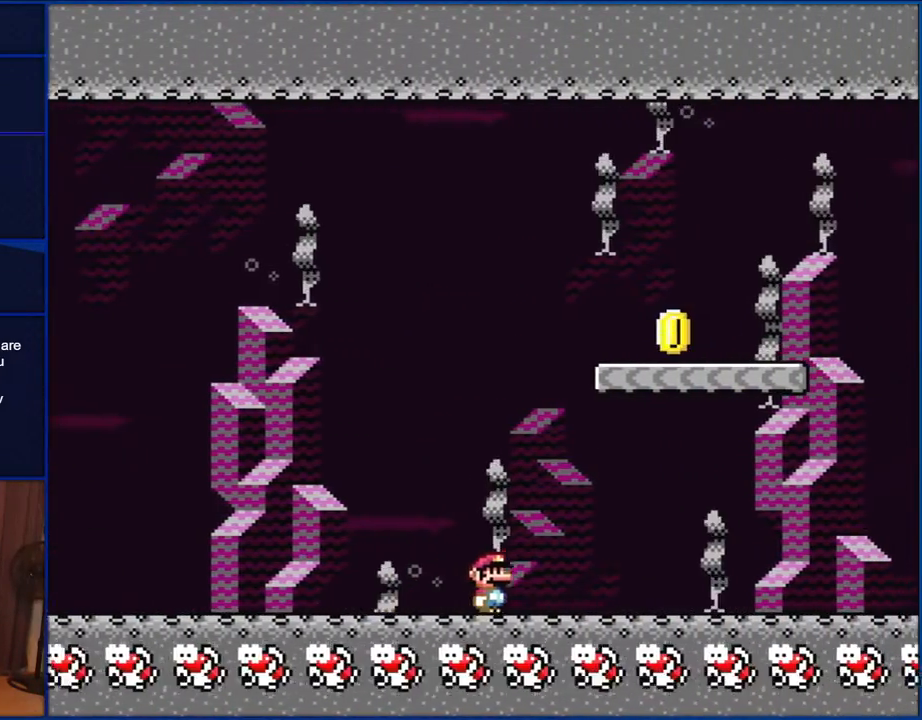
{"buttons": ["Y", "DPAD_RIGHT"], "events": [[100, "DPAD_RIGHT", "up"], [183, "DPAD_LEFT", "down"], [300, "DPAD_LEFT", "up"], [433, "DPAD_RIGHT", "down"]]}
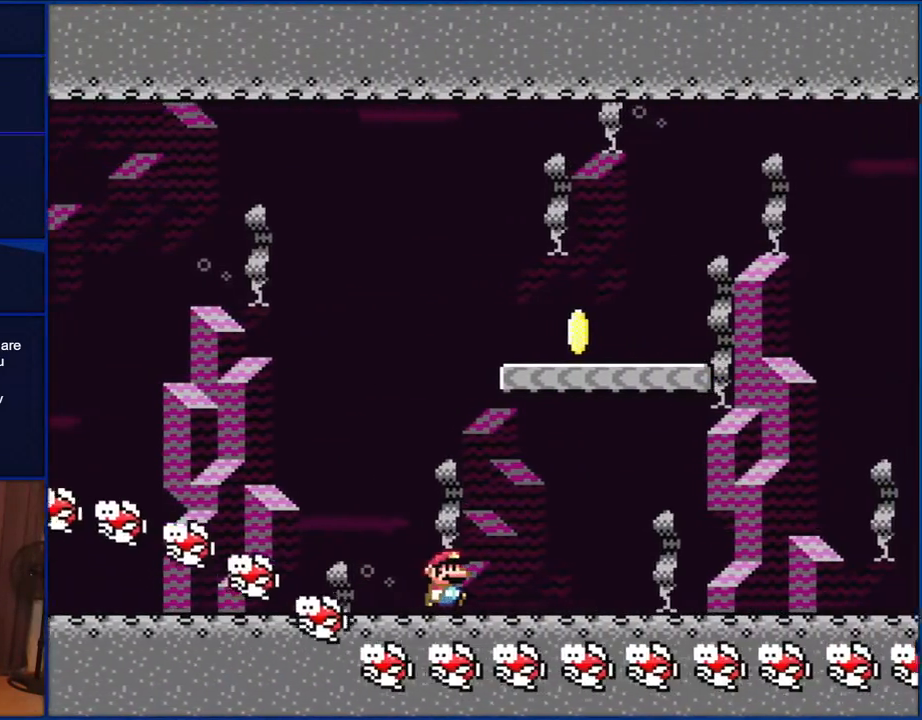
{"buttons": ["B", "Y", "DPAD_LEFT"], "events": [[167, "B", "down"], [233, "DPAD_RIGHT", "up"], [500, "DPAD_LEFT", "down"]]}
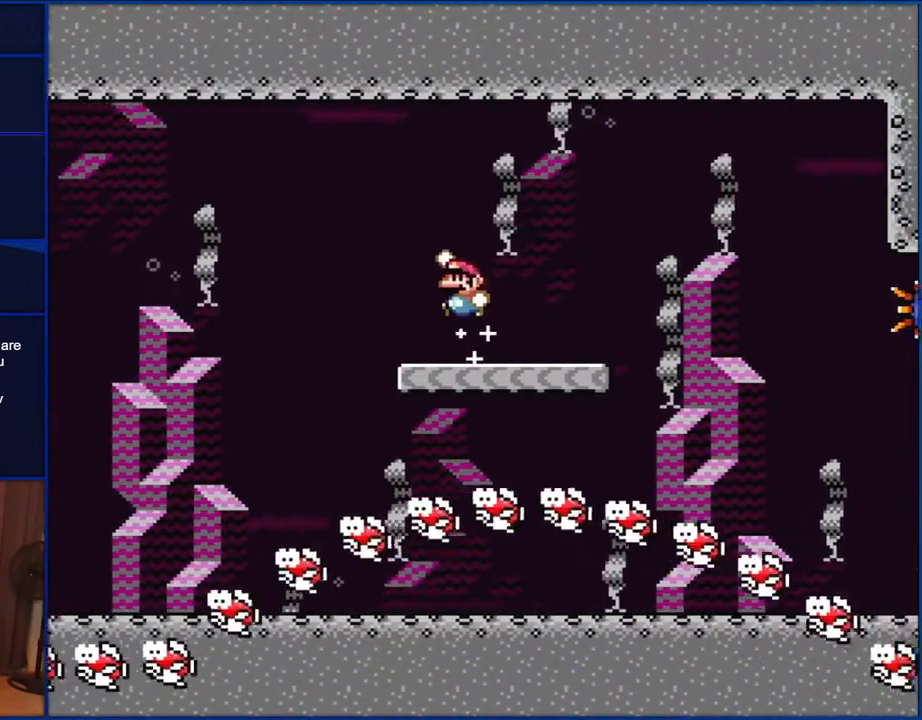
{"buttons": ["Y"], "events": [[67, "B", "up"], [100, "DPAD_LEFT", "up"]]}
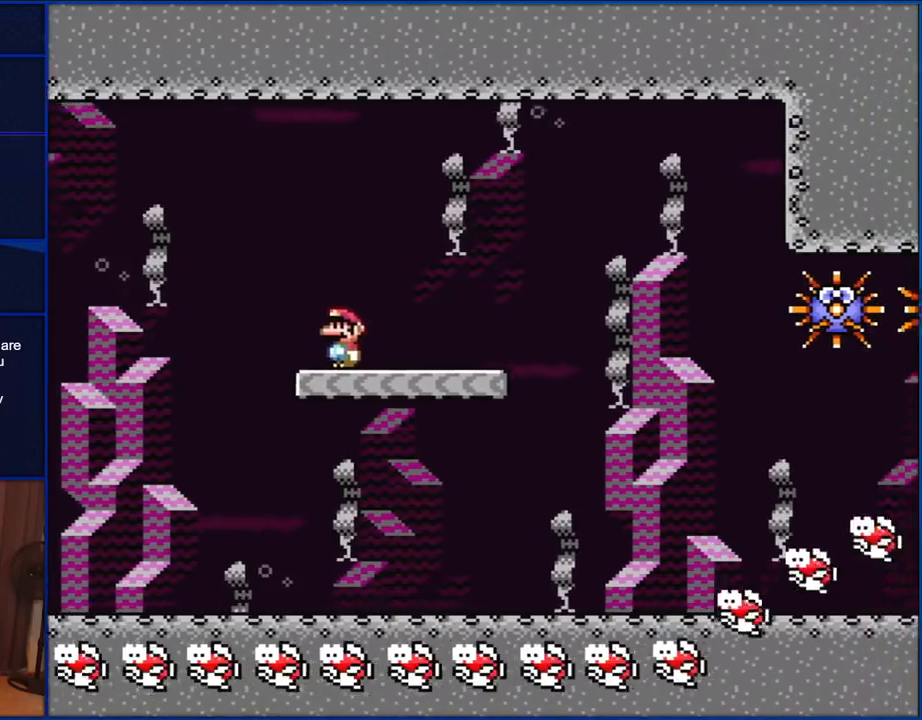
{"buttons": ["B", "Y", "DPAD_RIGHT"], "events": [[133, "DPAD_RIGHT", "down"], [500, "B", "down"]]}
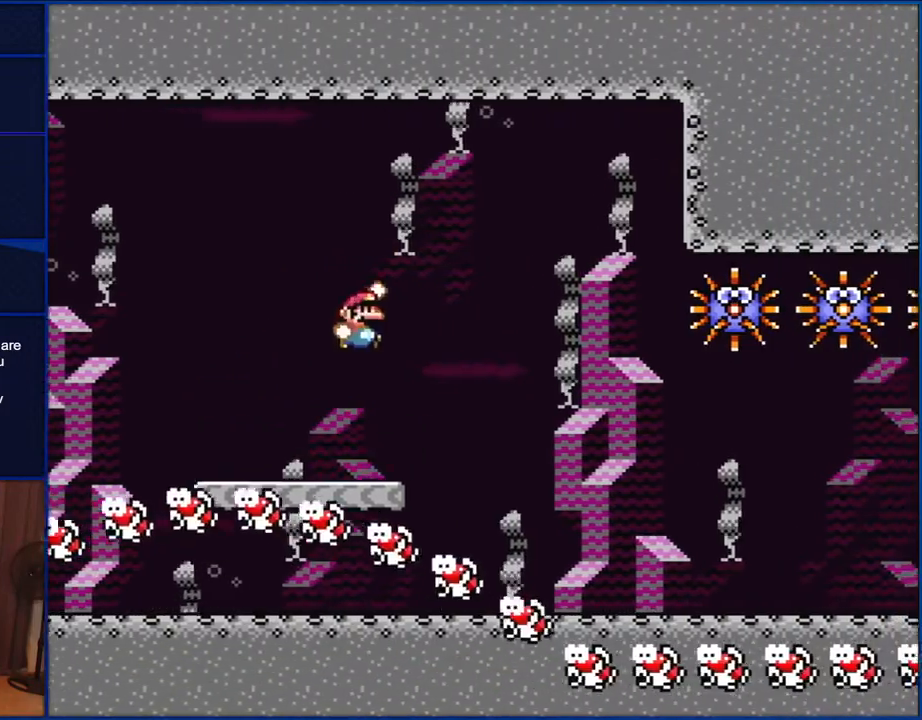
{"buttons": ["Y", "DPAD_RIGHT"], "events": [[67, "B", "up"], [233, "DPAD_UP", "down"], [267, "DPAD_LEFT", "down"], [267, "DPAD_RIGHT", "up"], [267, "DPAD_UP", "up"], [333, "DPAD_LEFT", "up"], [333, "DPAD_UP", "down"], [367, "DPAD_RIGHT", "down"], [367, "DPAD_UP", "up"]]}
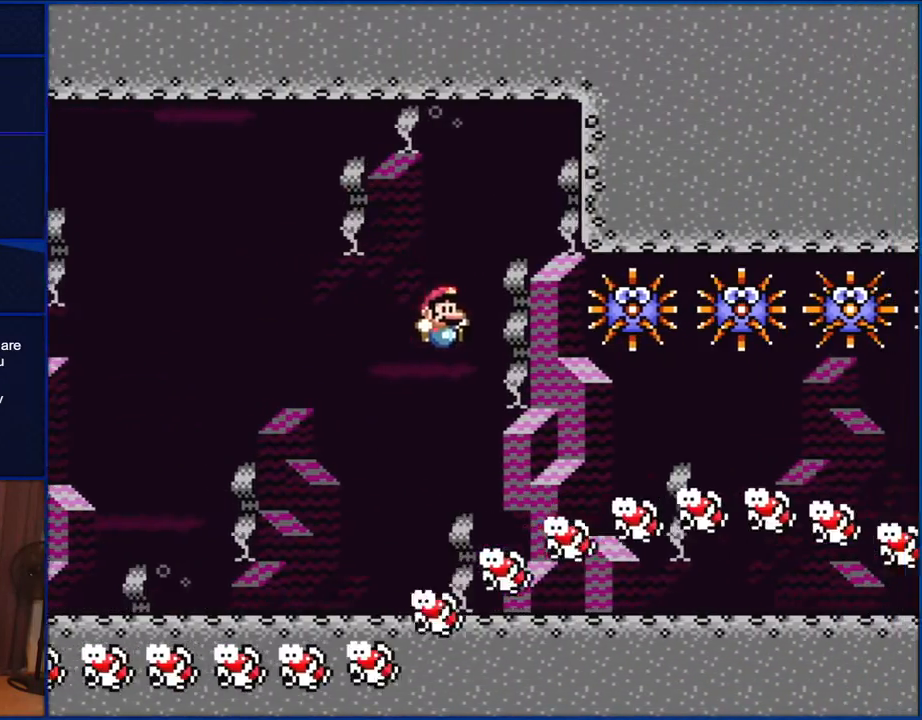
{"buttons": ["Y", "DPAD_RIGHT"], "events": [[33, "B", "down"], [500, "B", "up"]]}
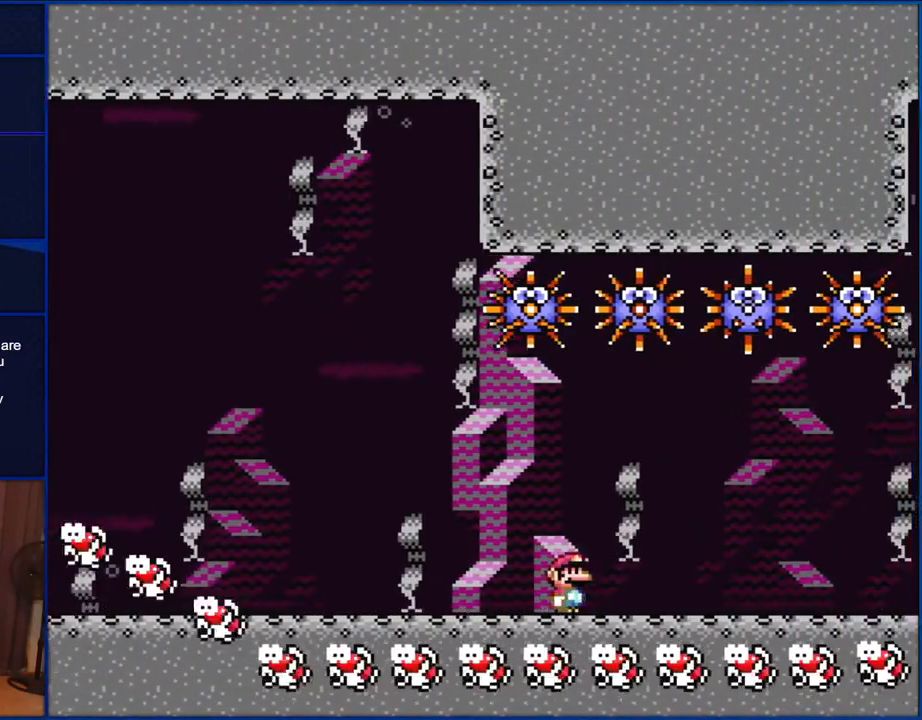
{"buttons": ["Y", "DPAD_RIGHT"], "events": []}
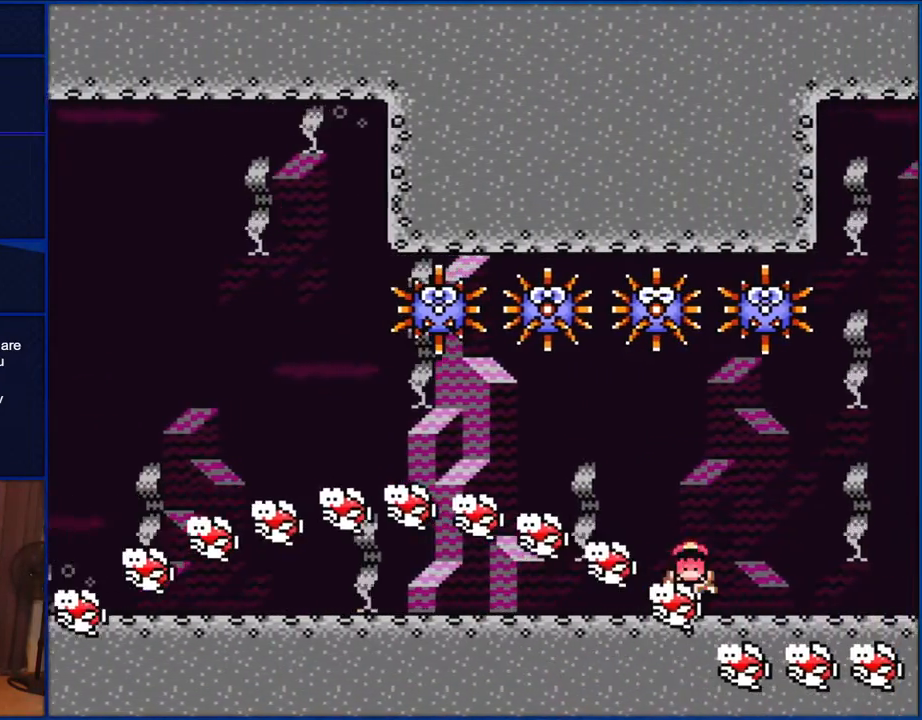
{"buttons": ["Y", "DPAD_RIGHT"], "events": [[67, "B", "down"], [400, "B", "up"]]}
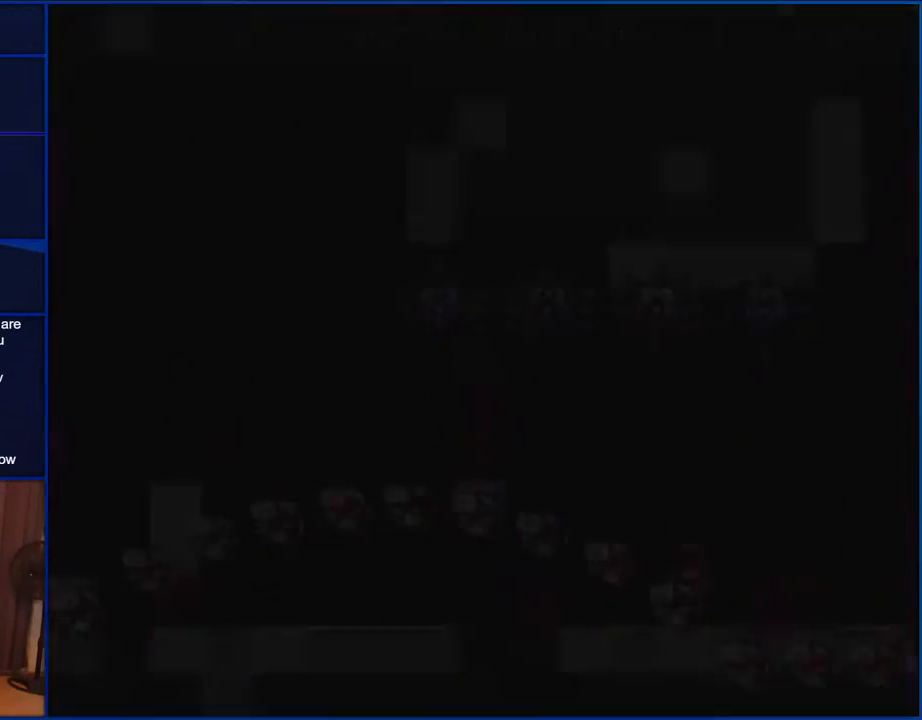
{"buttons": ["Y"], "events": [[117, "DPAD_RIGHT", "up"]]}
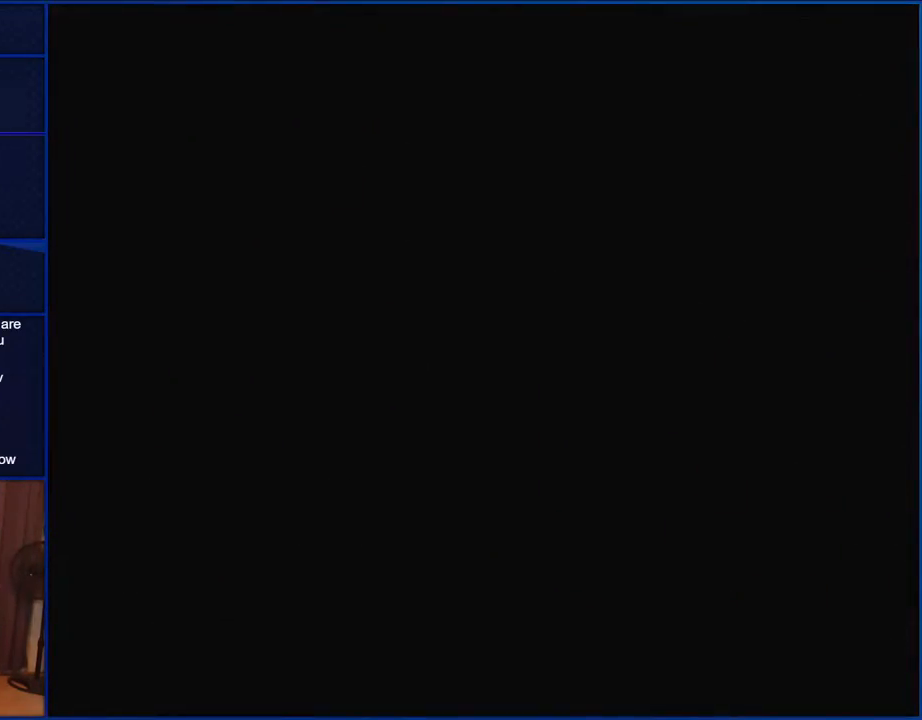
{"buttons": ["Y"], "events": []}
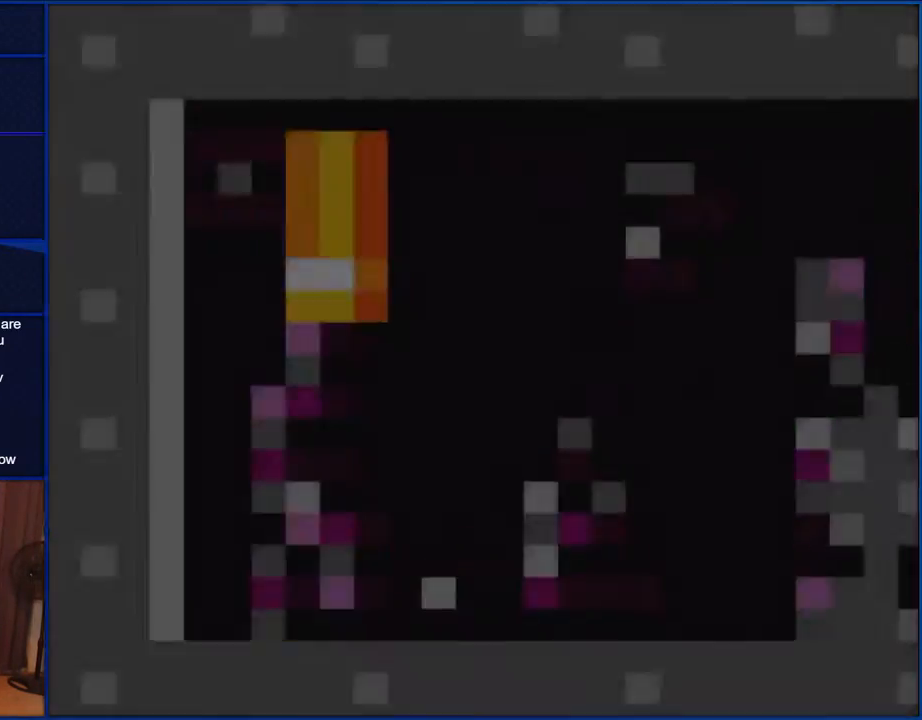
{"buttons": ["Y"], "events": []}
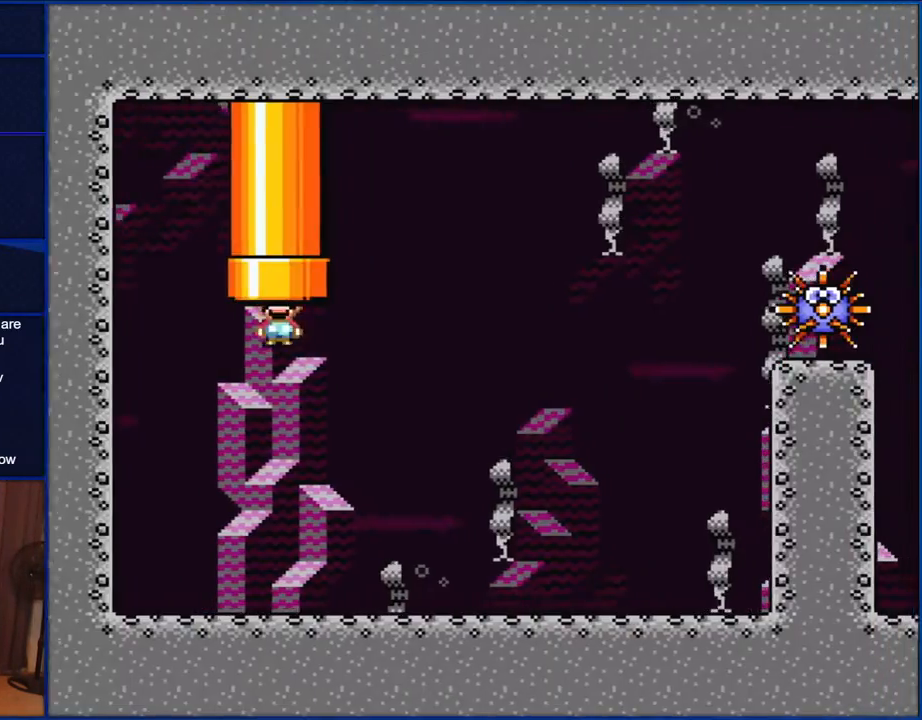
{"buttons": ["Y", "DPAD_RIGHT"], "events": [[200, "DPAD_RIGHT", "down"]]}
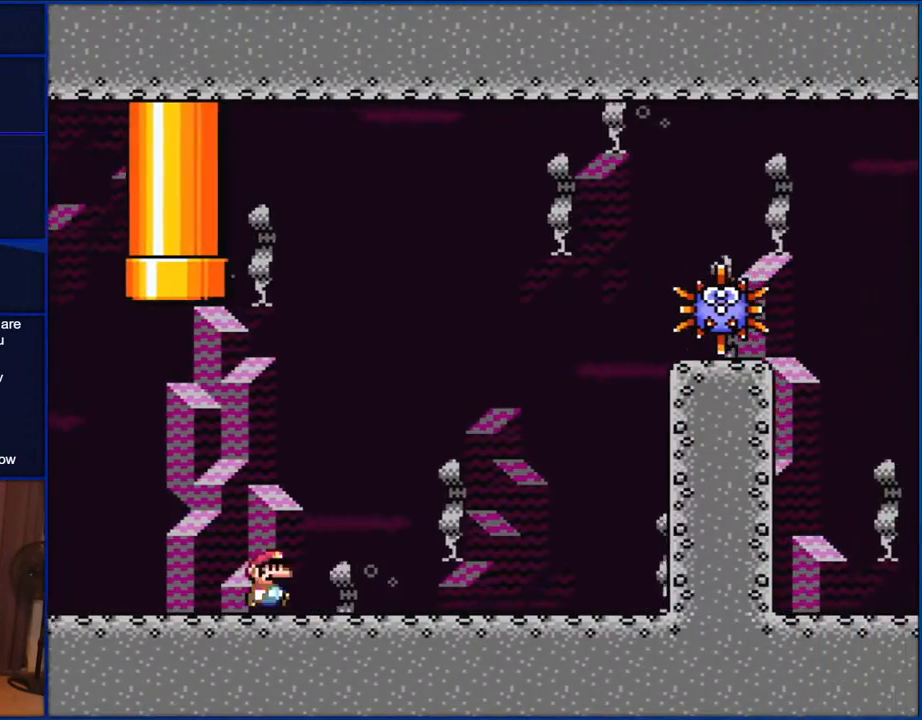
{"buttons": ["B", "Y", "DPAD_RIGHT"], "events": [[367, "B", "down"]]}
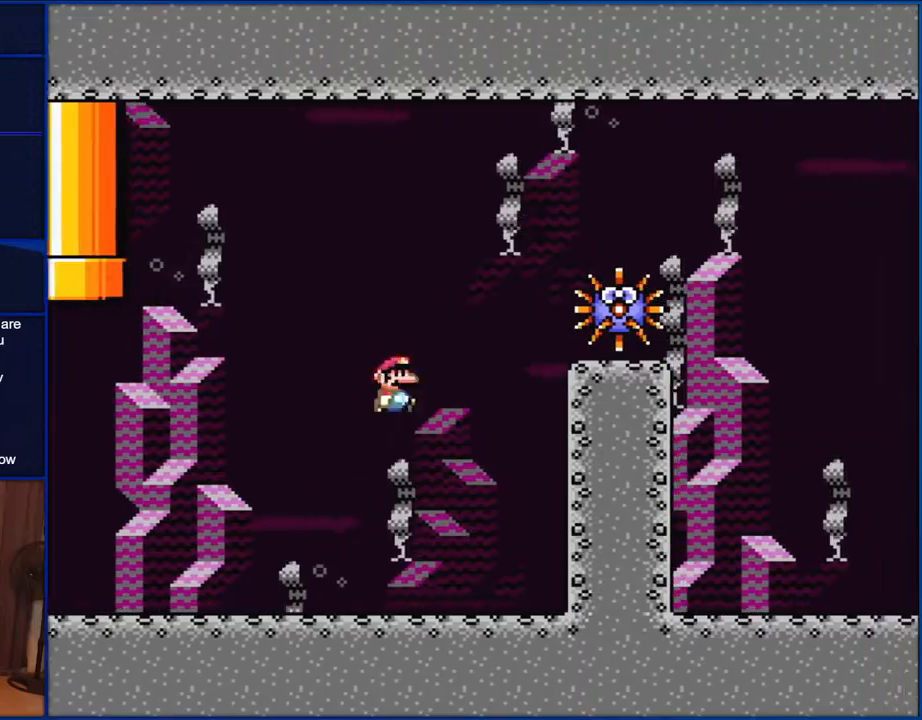
{"buttons": ["B", "Y", "DPAD_RIGHT"], "events": []}
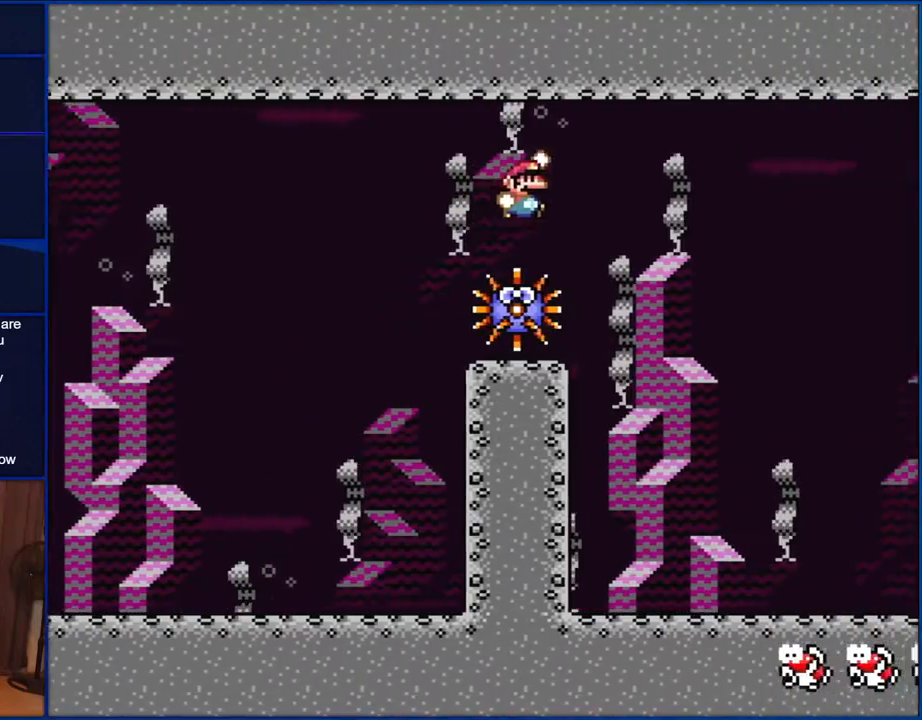
{"buttons": ["B", "Y", "DPAD_RIGHT"], "events": []}
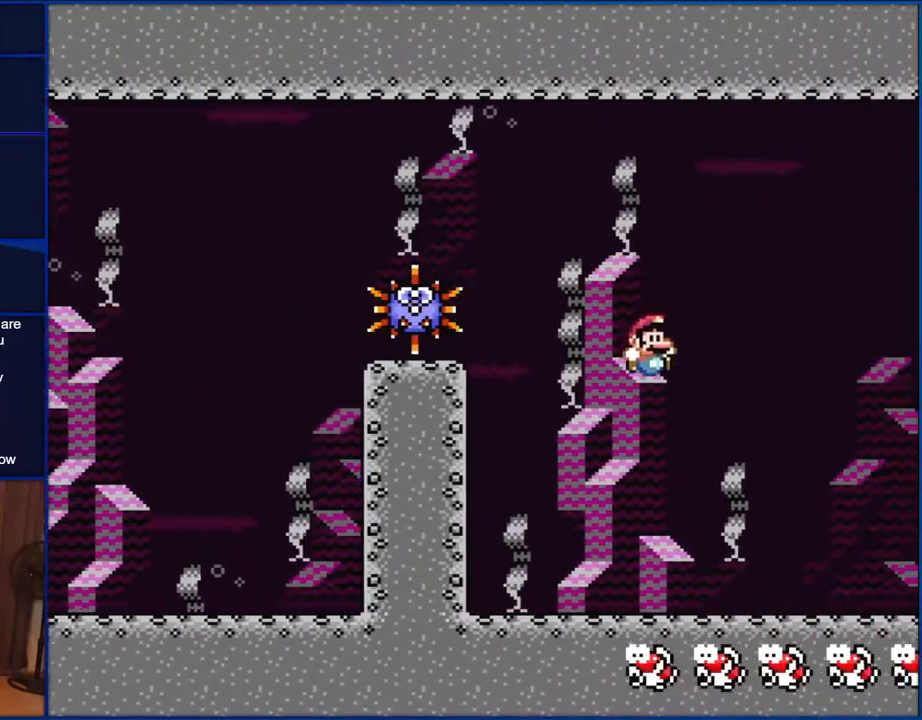
{"buttons": ["B", "Y"], "events": [[117, "DPAD_RIGHT", "up"], [233, "DPAD_LEFT", "down"], [333, "DPAD_LEFT", "up"]]}
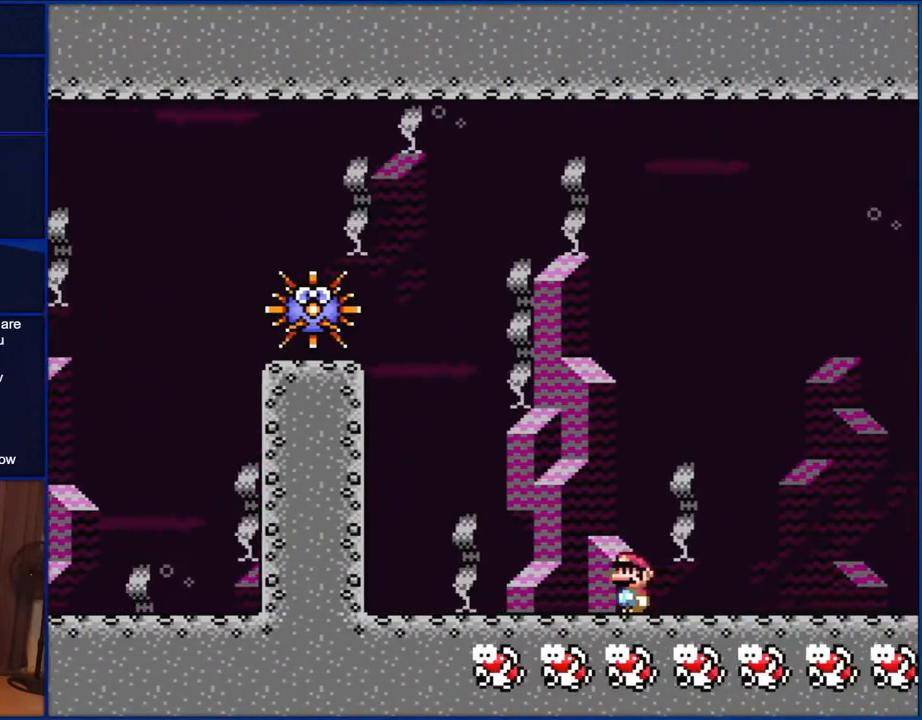
{"buttons": ["Y", "DPAD_LEFT"], "events": [[233, "B", "up"], [367, "DPAD_LEFT", "down"]]}
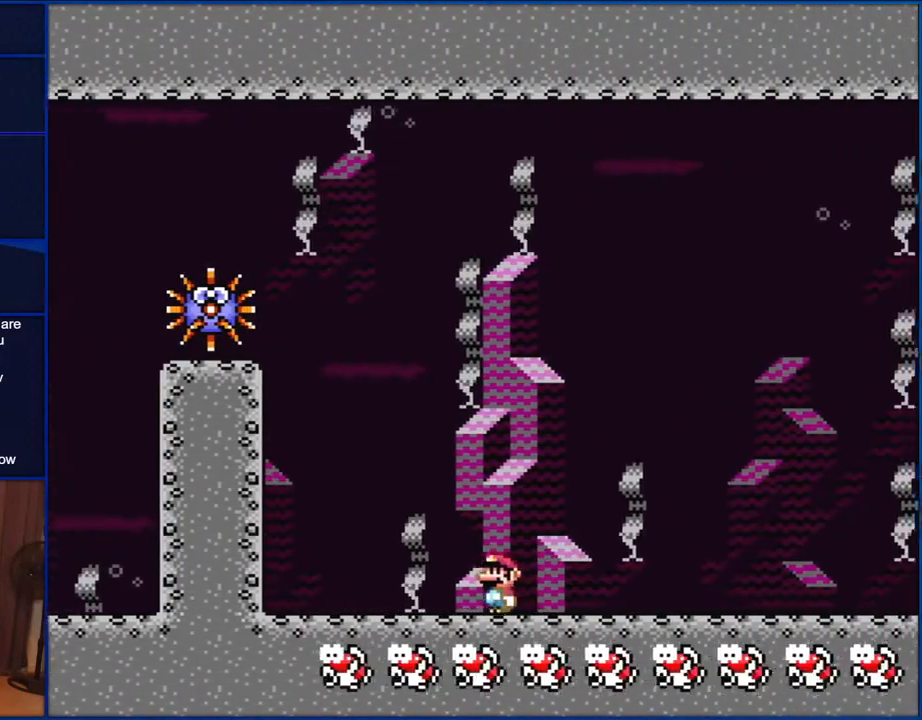
{"buttons": ["Y", "DPAD_RIGHT"], "events": [[233, "DPAD_LEFT", "up"], [300, "DPAD_RIGHT", "down"]]}
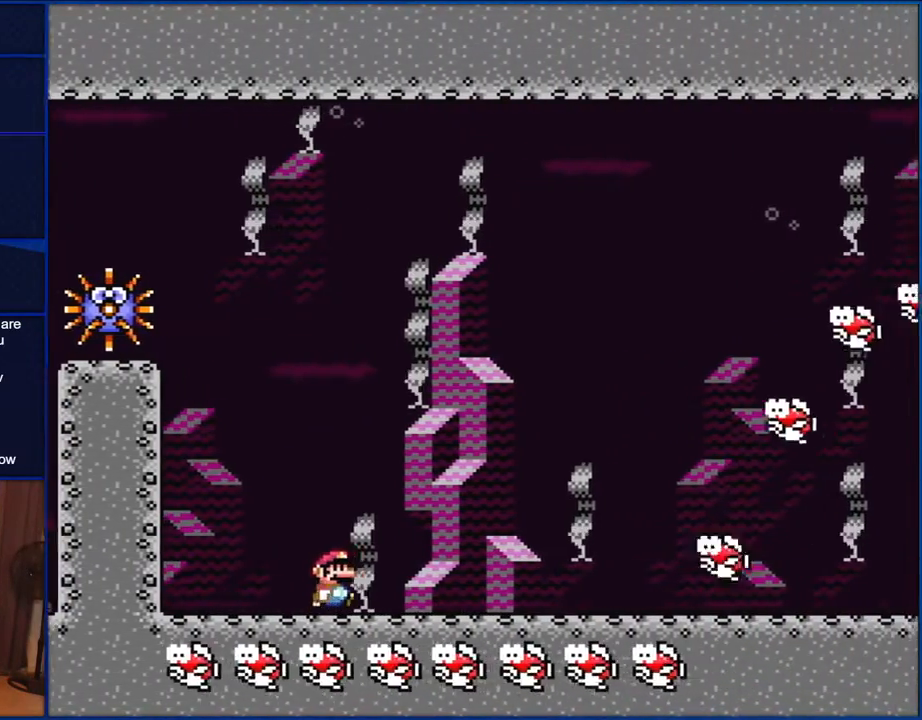
{"buttons": ["B", "Y", "DPAD_RIGHT"], "events": [[133, "B", "down"]]}
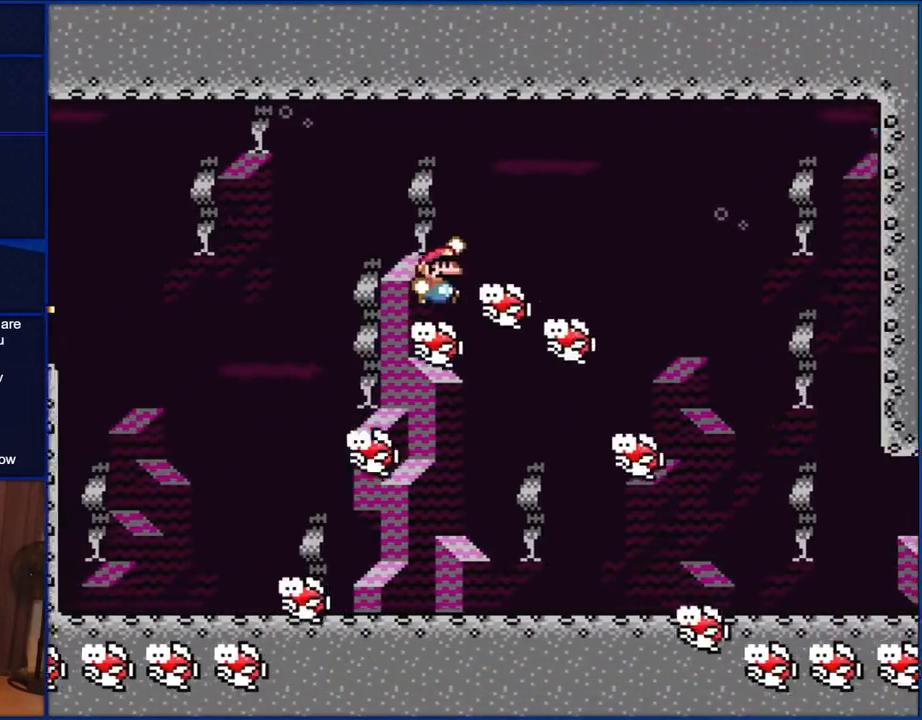
{"buttons": ["Y"], "events": [[200, "B", "up"], [417, "DPAD_RIGHT", "up"]]}
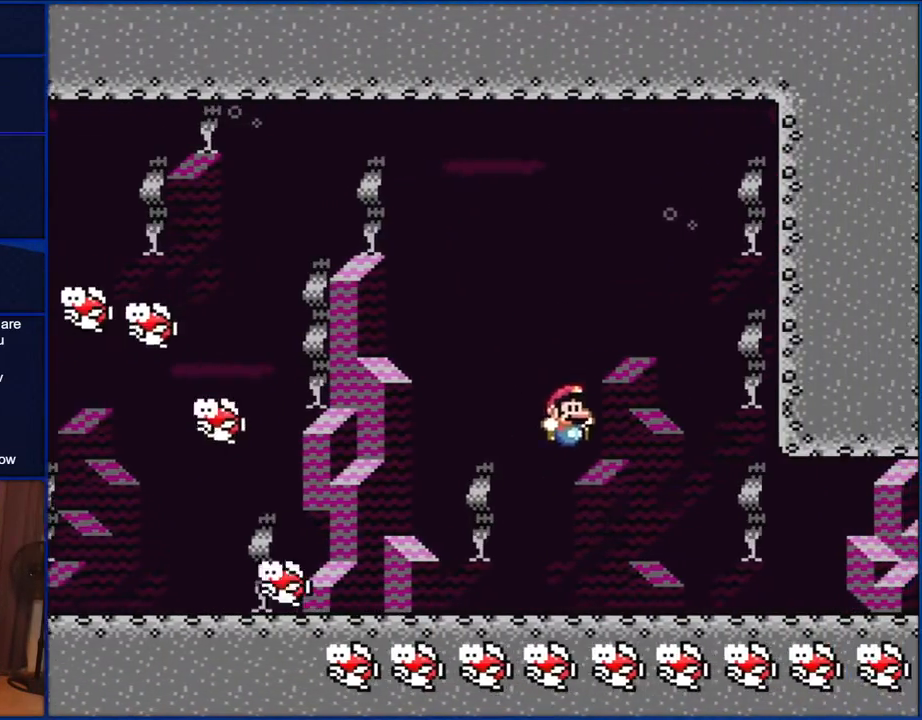
{"buttons": ["Y"], "events": [[167, "DPAD_LEFT", "down"], [500, "DPAD_LEFT", "up"]]}
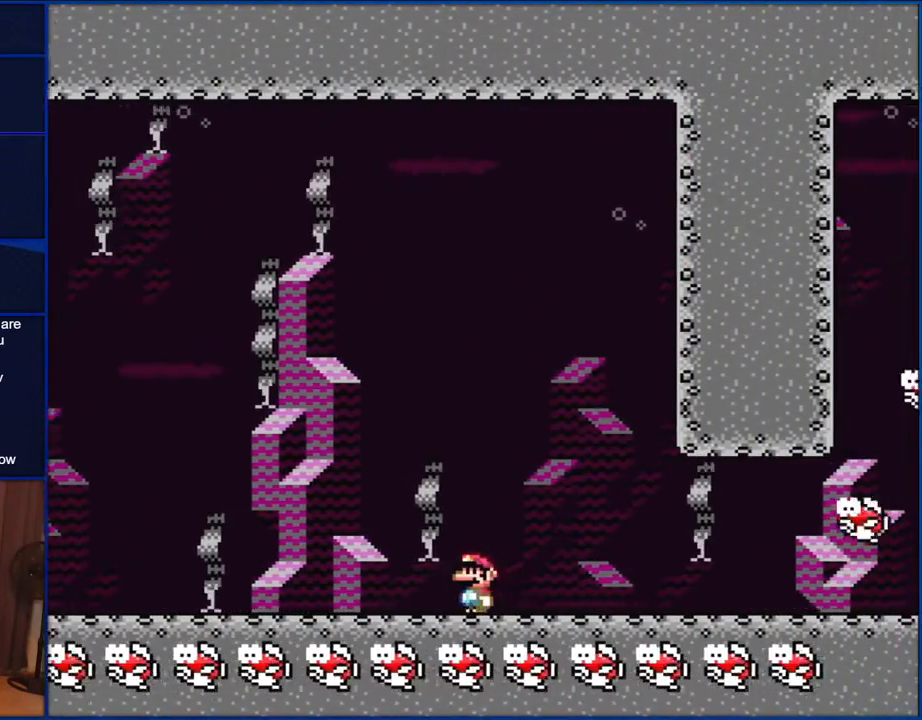
{"buttons": ["B", "Y", "DPAD_RIGHT"], "events": [[200, "DPAD_LEFT", "down"], [367, "B", "down"], [433, "DPAD_LEFT", "up"], [433, "DPAD_UP", "down"], [467, "DPAD_UP", "up"], [500, "DPAD_RIGHT", "down"]]}
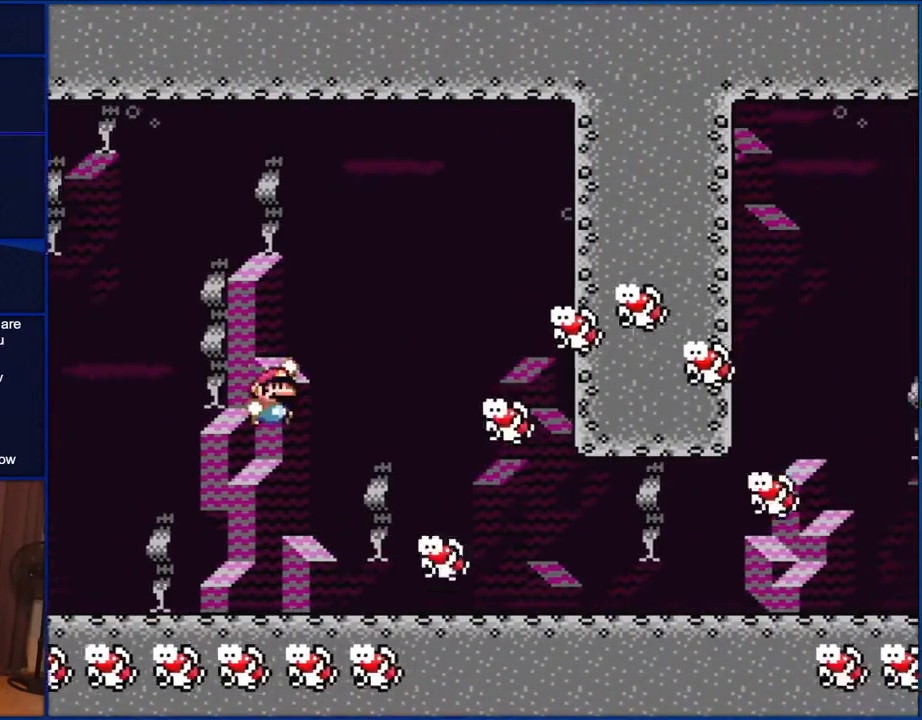
{"buttons": ["Y", "DPAD_RIGHT"], "events": [[417, "B", "up"]]}
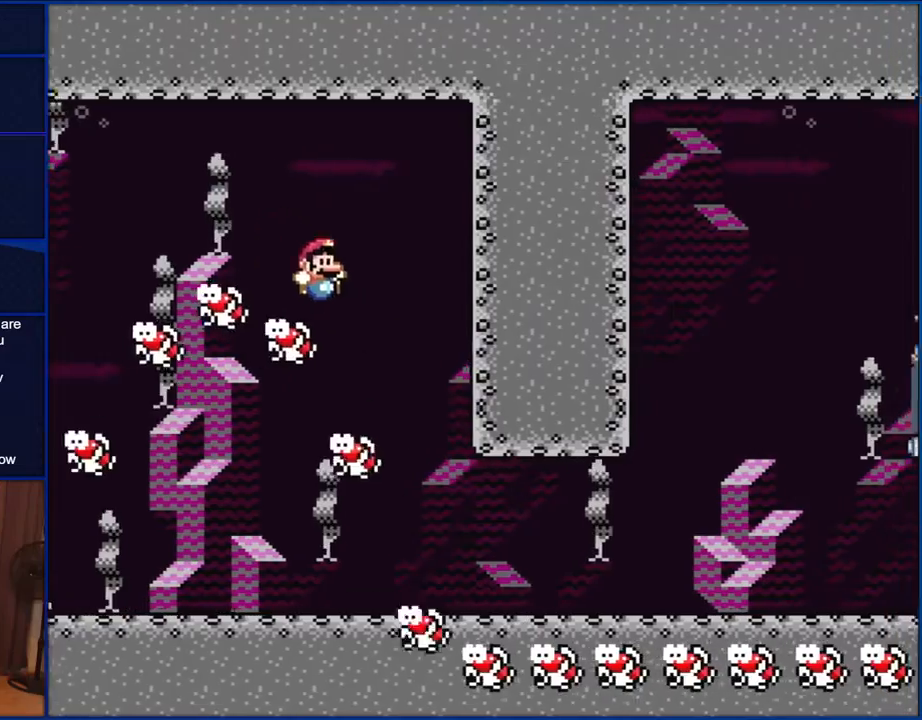
{"buttons": ["Y", "DPAD_RIGHT"], "events": []}